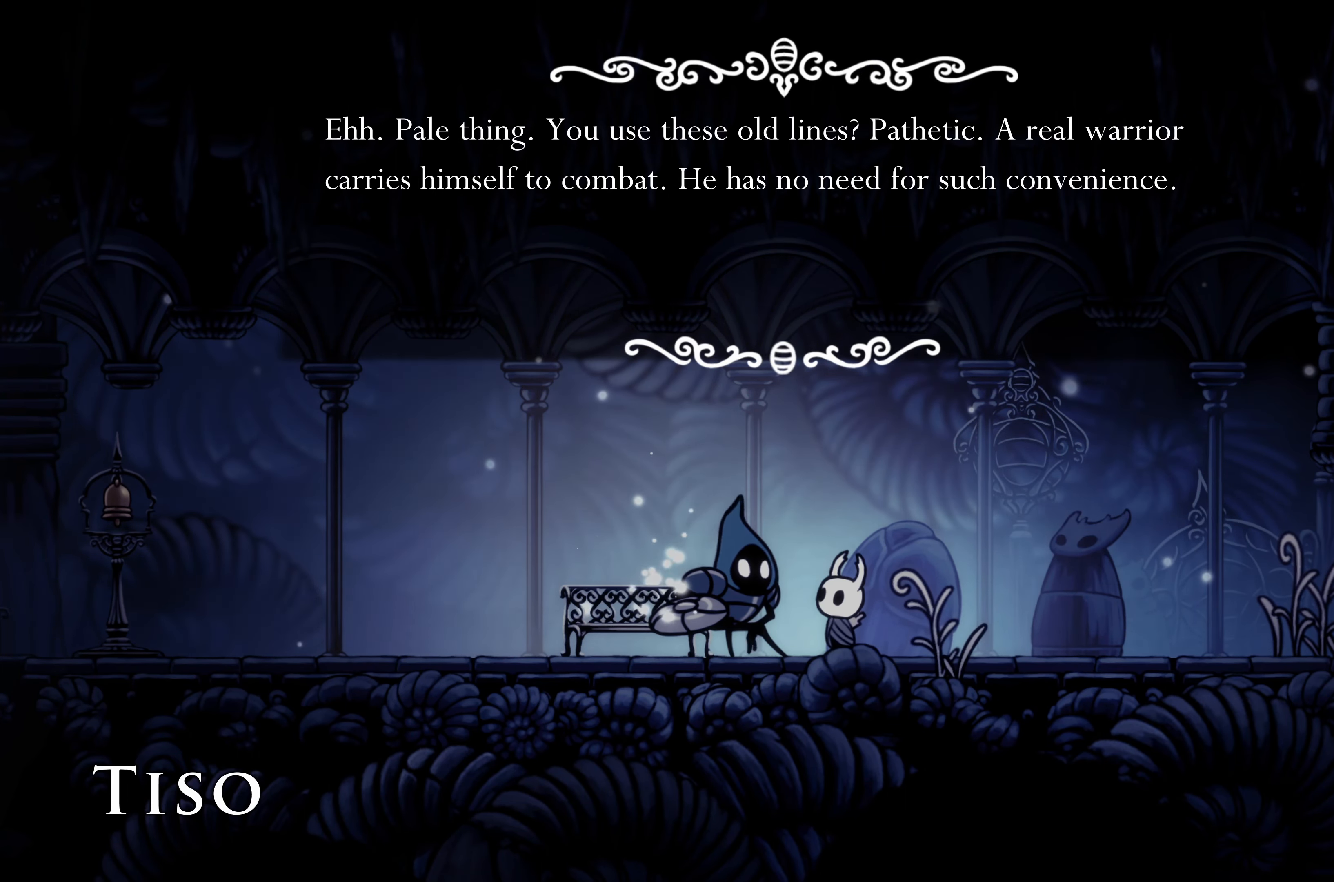
Gameplay with a controller (Xbox layout); each line is a JSON object with the inputs held at the frame after it. "events" lists button and stick changes between this image and that frame as [ms after this image, input, new state], when the widget could be followed in between. Not read: L3.
{"buttons": [], "left_stick": "center", "right_stick": "center", "events": [[66, "A", "down"], [100, "A", "up"]]}
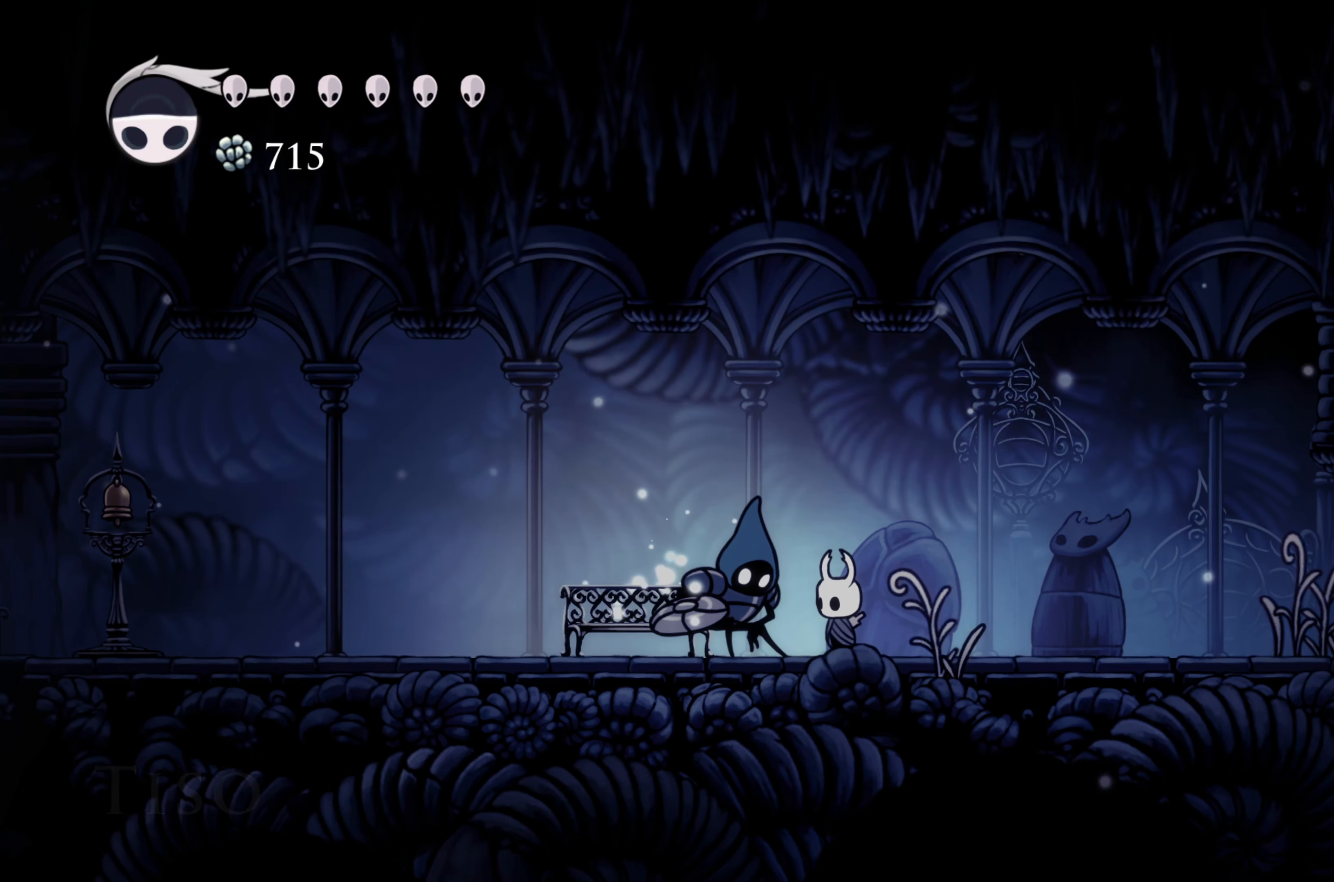
{"buttons": [], "left_stick": "center", "right_stick": "center", "events": [[267, "left_stick", "up"], [400, "left_stick", "center"]]}
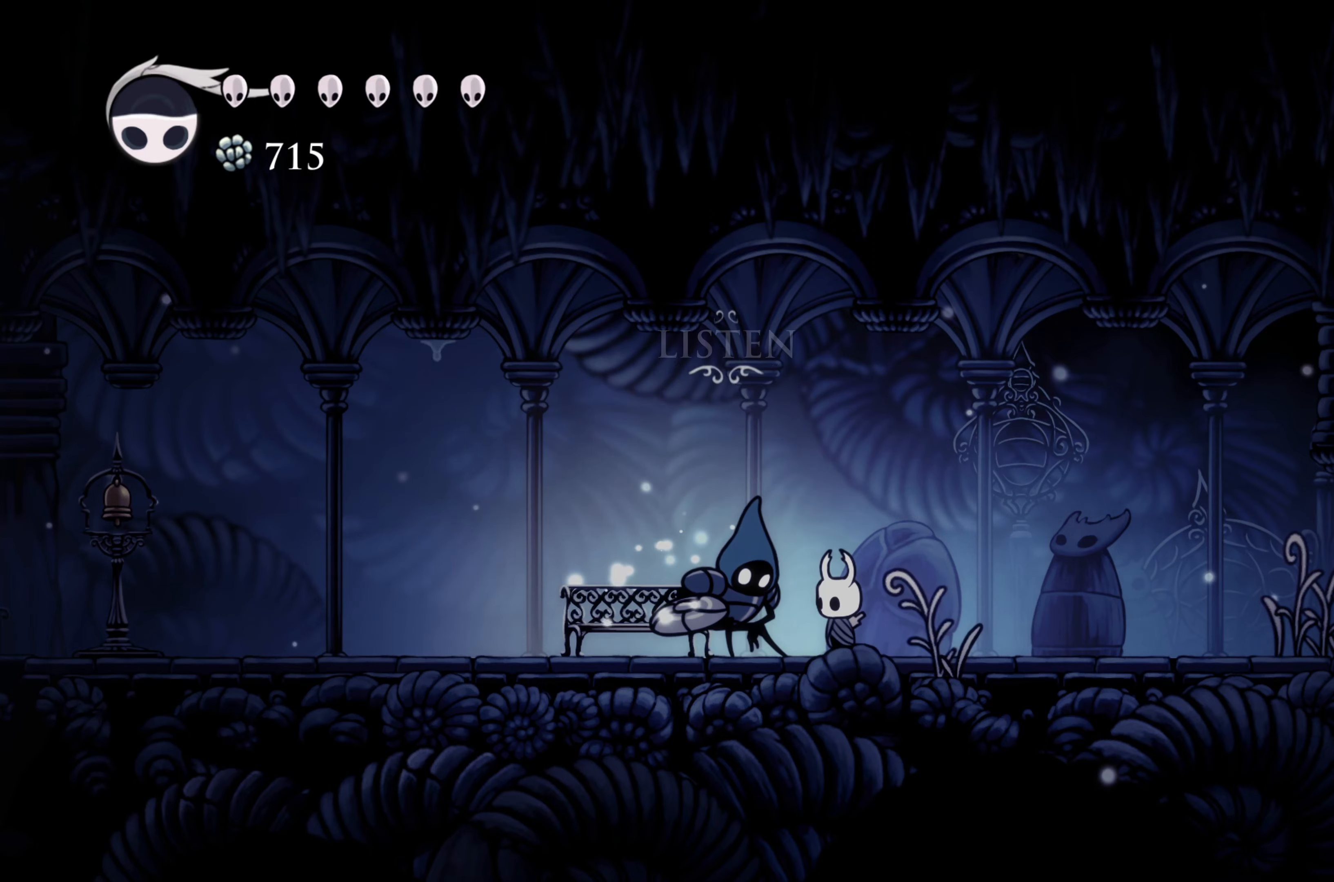
{"buttons": [], "left_stick": "center", "right_stick": "center", "events": []}
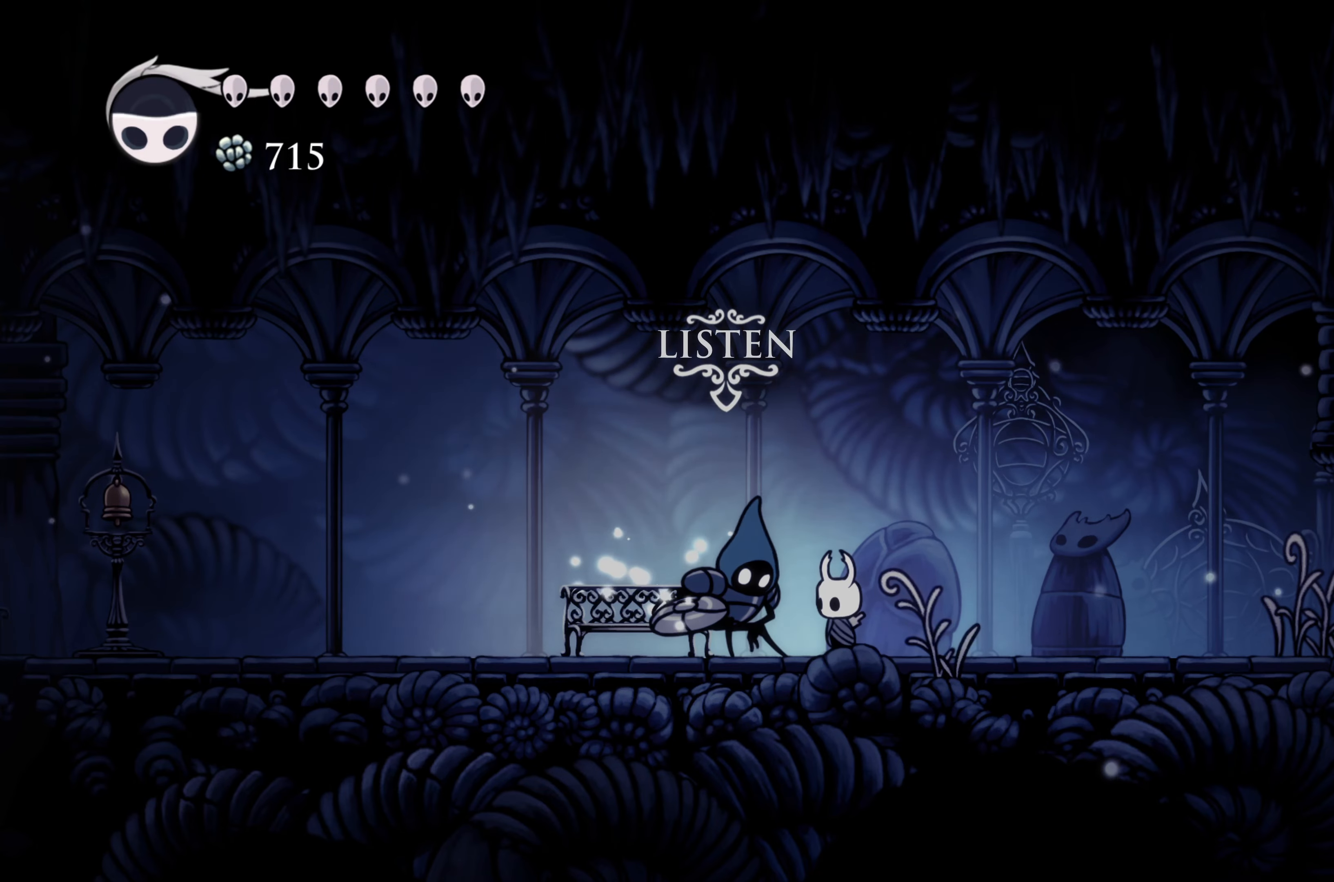
{"buttons": [], "left_stick": "center", "right_stick": "center", "events": [[117, "left_stick", "up"], [200, "left_stick", "down"], [250, "left_stick", "center"]]}